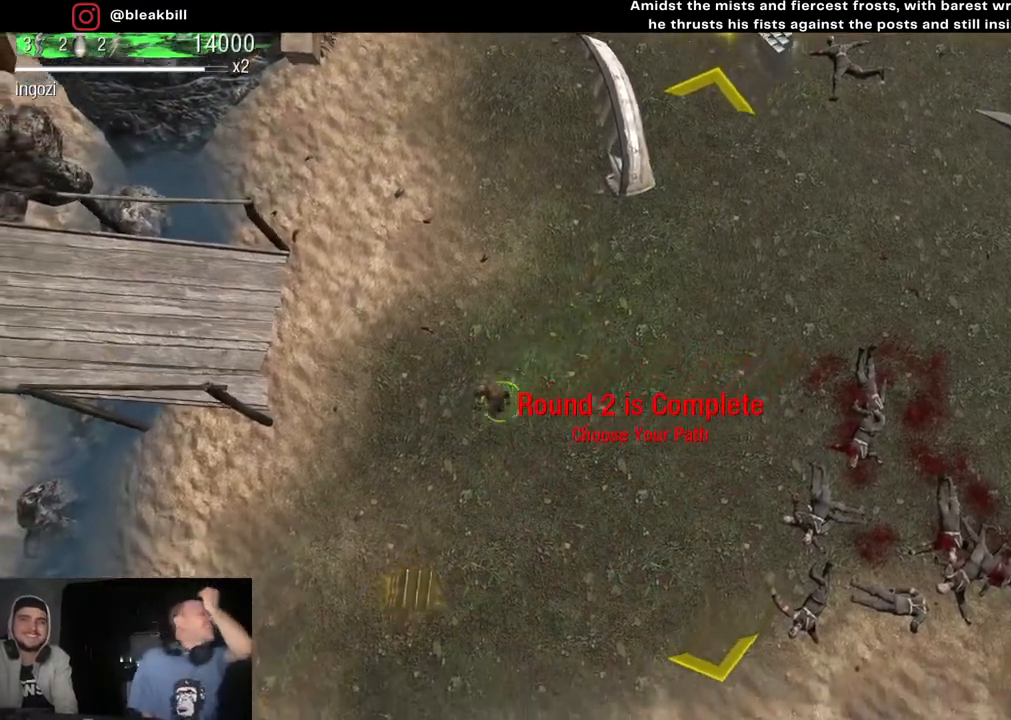
Gameplay with a controller (PlayStation layout); each line is a JSON object with the inputs held at the frame after it. "events" lists button and stick changes between this image and that frame as [ms after this image, input, new state], when the widget could be followed in between.
{"buttons": [], "left_stick": "down-left", "right_stick": "center", "events": []}
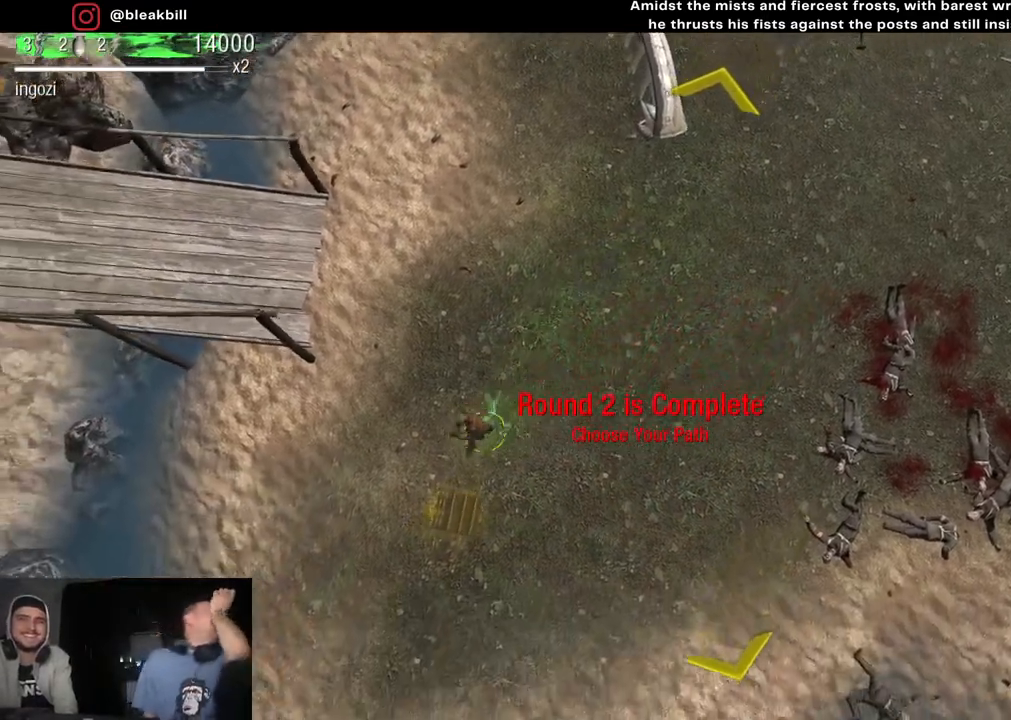
{"buttons": [], "left_stick": "up-right", "right_stick": "center", "events": [[17, "left_stick", "down"], [150, "left_stick", "down-right"], [417, "left_stick", "up-right"]]}
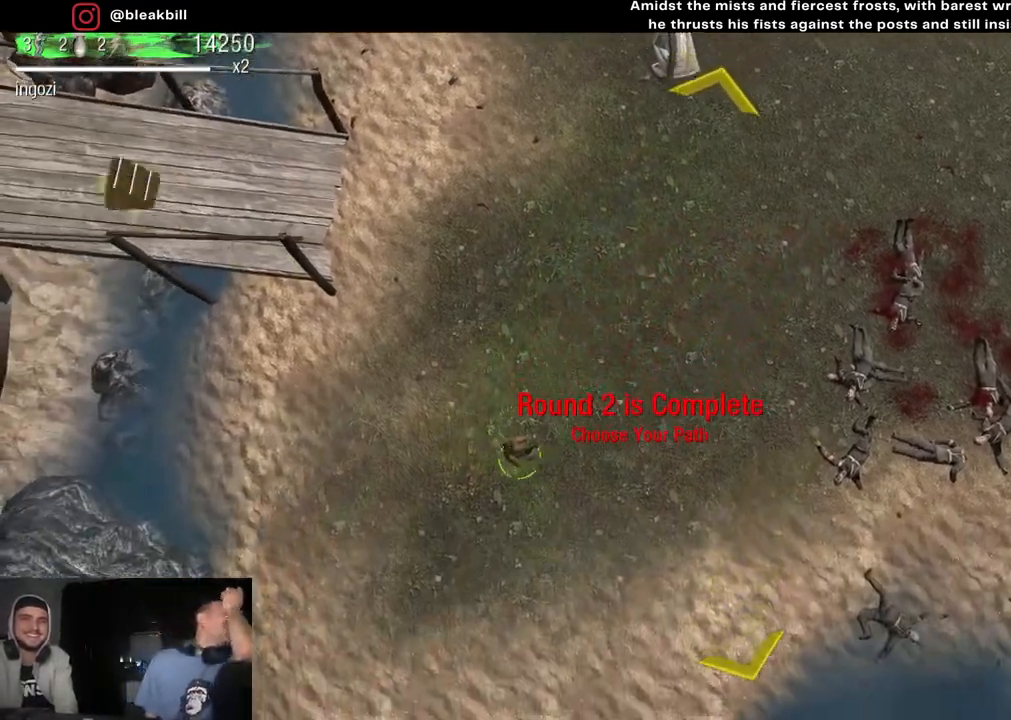
{"buttons": [], "left_stick": "up-right", "right_stick": "center", "events": []}
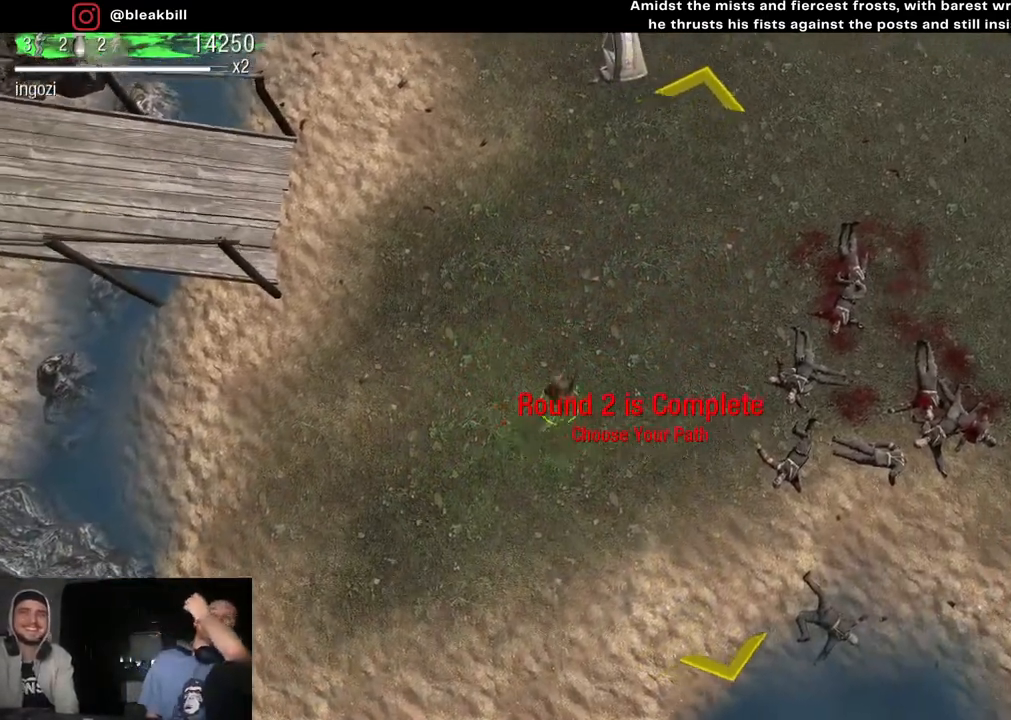
{"buttons": [], "left_stick": "up-right", "right_stick": "center", "events": []}
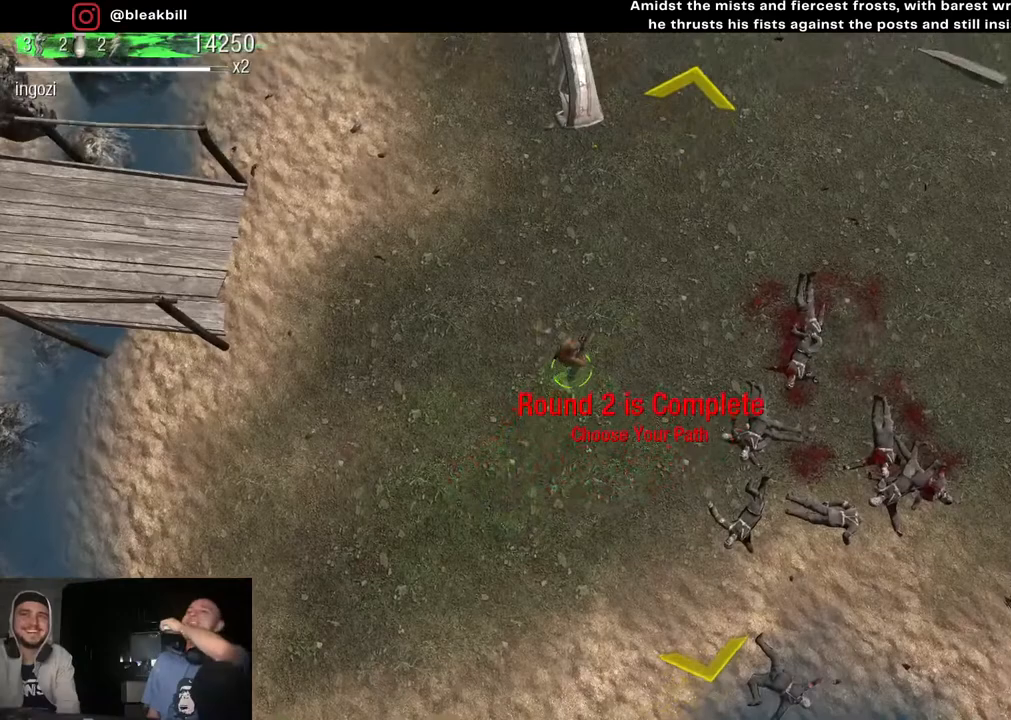
{"buttons": [], "left_stick": "up", "right_stick": "center", "events": [[167, "left_stick", "up"]]}
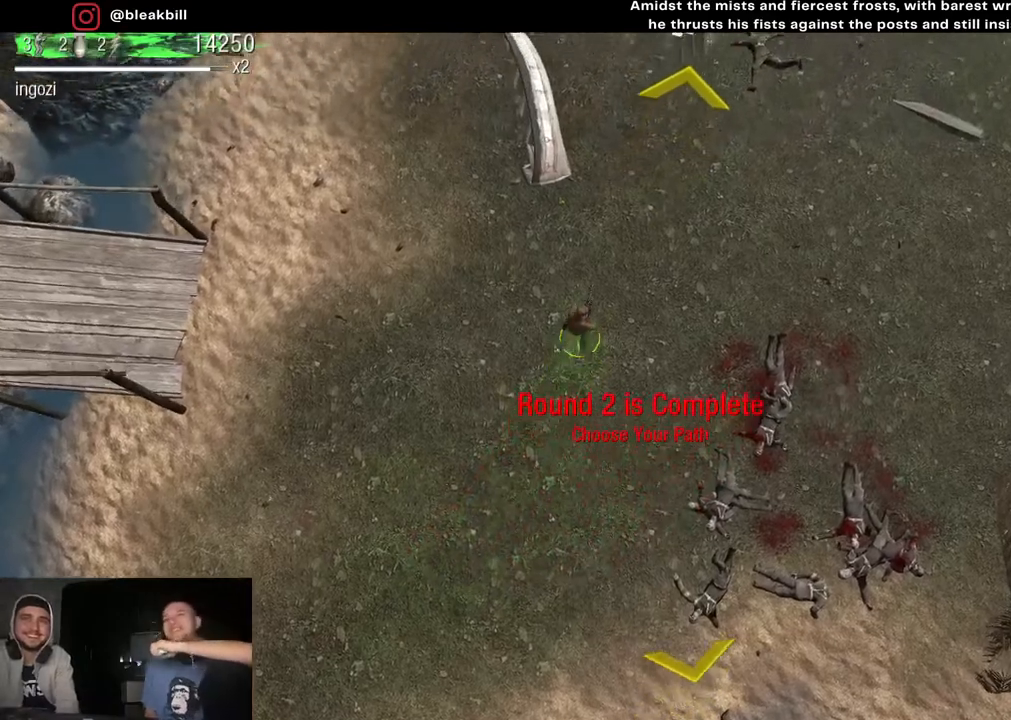
{"buttons": [], "left_stick": "up", "right_stick": "center", "events": []}
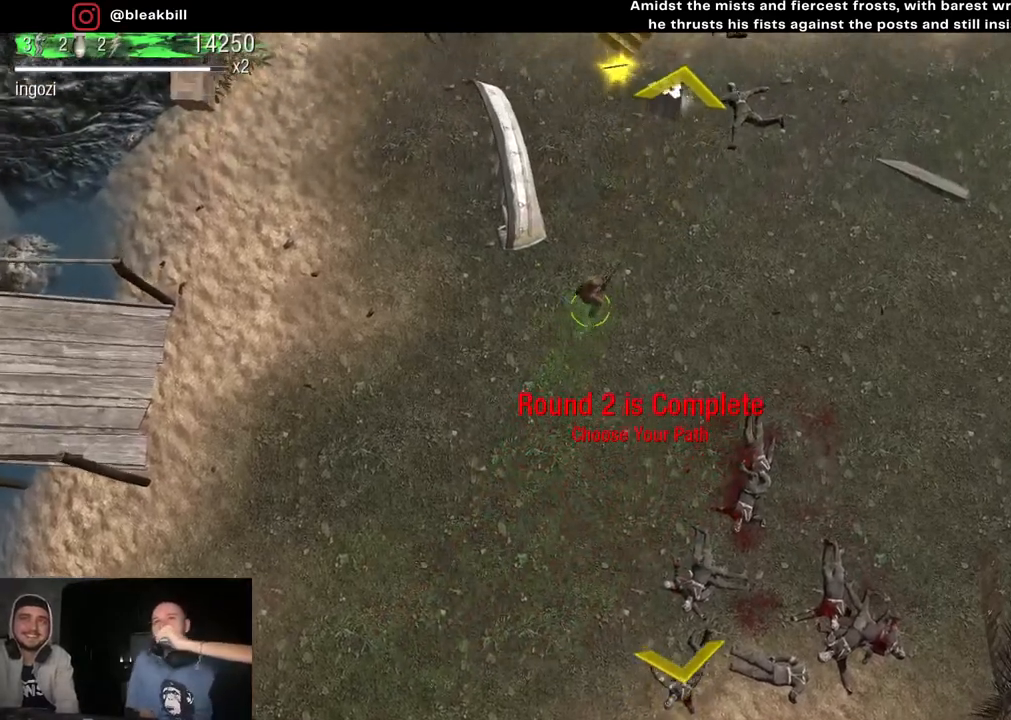
{"buttons": [], "left_stick": "up", "right_stick": "center", "events": []}
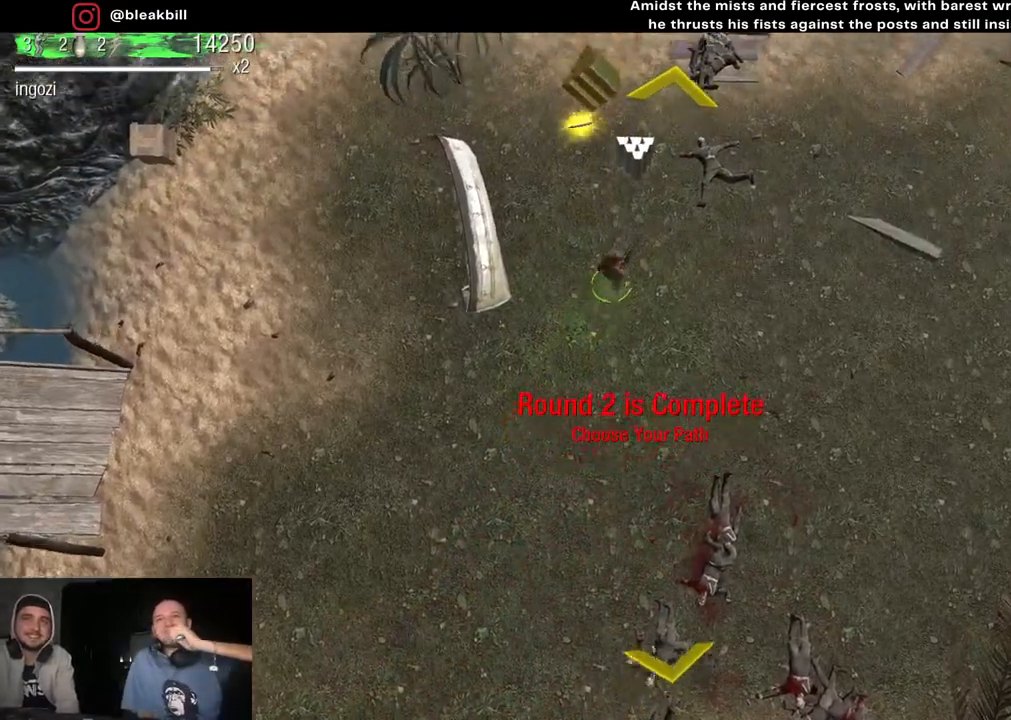
{"buttons": [], "left_stick": "up-left", "right_stick": "center", "events": [[400, "left_stick", "up-left"]]}
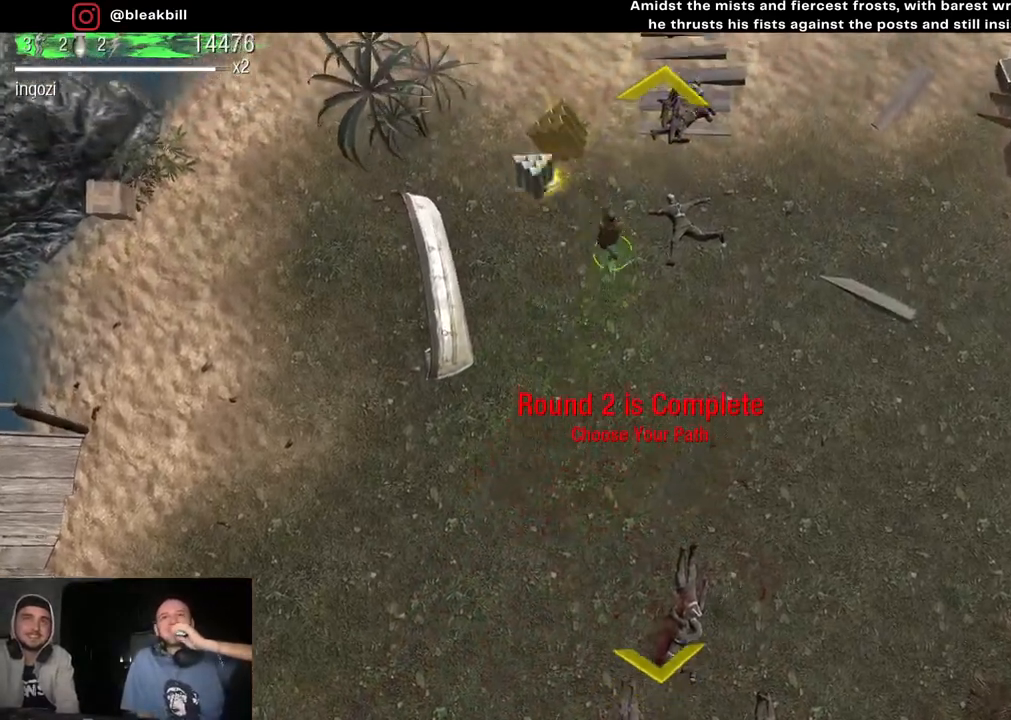
{"buttons": [], "left_stick": "down-right", "right_stick": "center", "events": [[200, "left_stick", "up"], [300, "left_stick", "up-right"], [483, "left_stick", "down-right"]]}
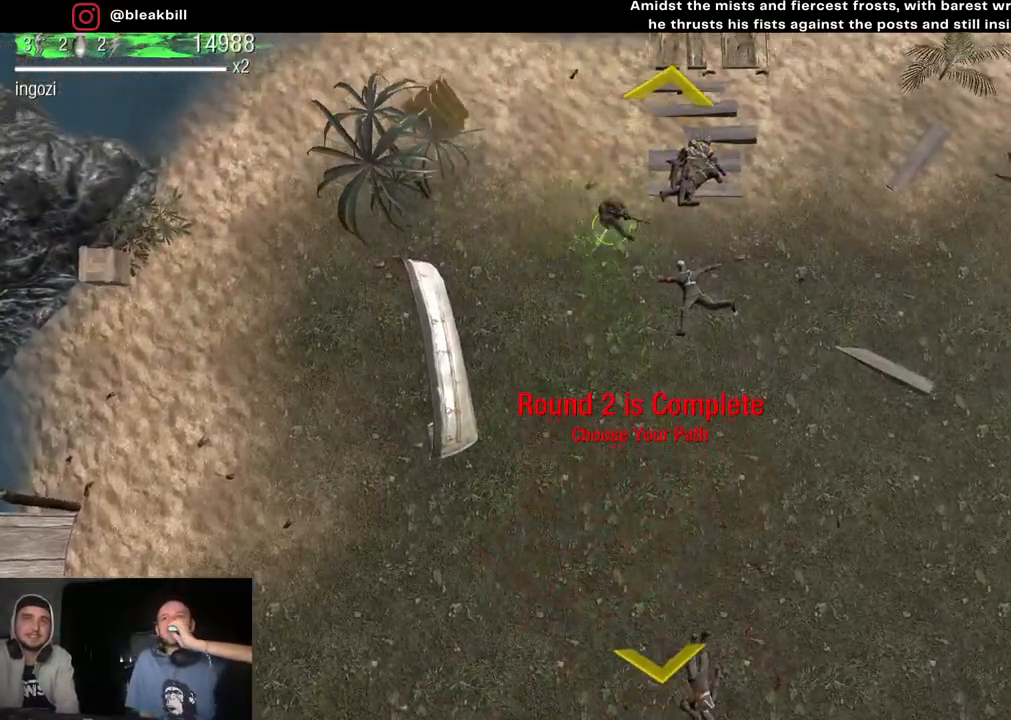
{"buttons": [], "left_stick": "down", "right_stick": "center", "events": [[400, "left_stick", "down"]]}
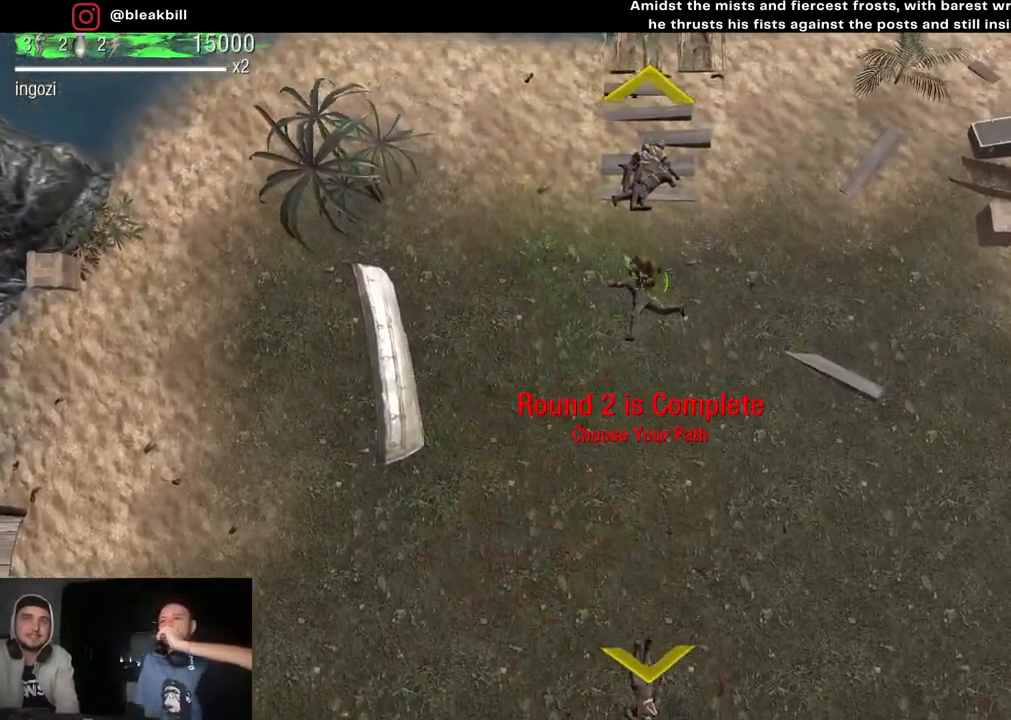
{"buttons": [], "left_stick": "down", "right_stick": "center", "events": []}
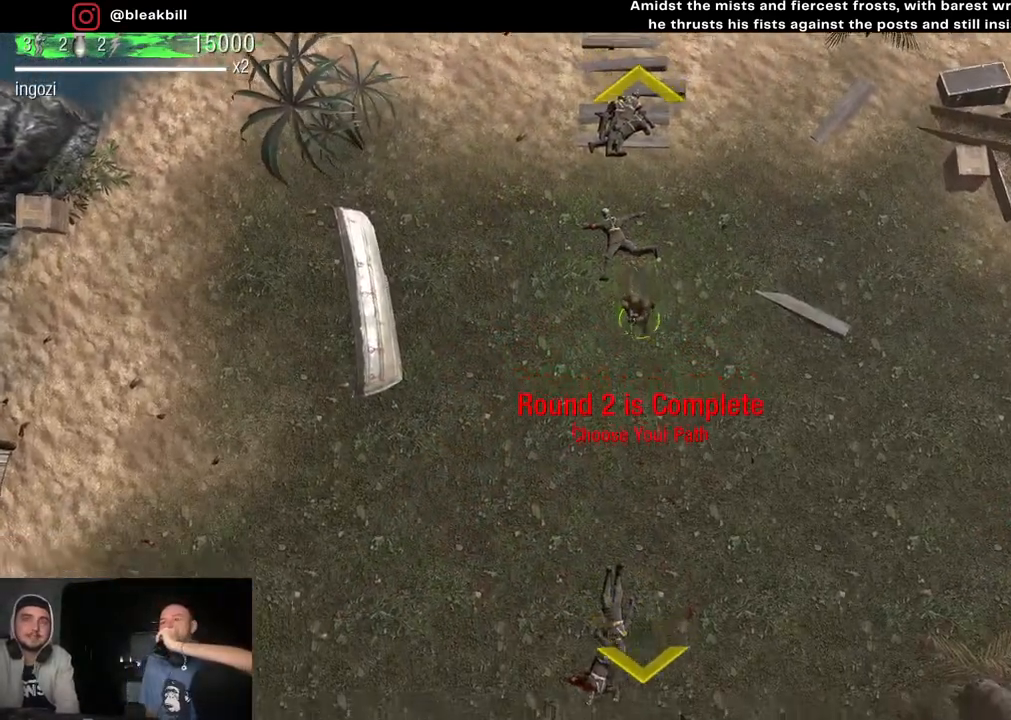
{"buttons": [], "left_stick": "down", "right_stick": "center", "events": []}
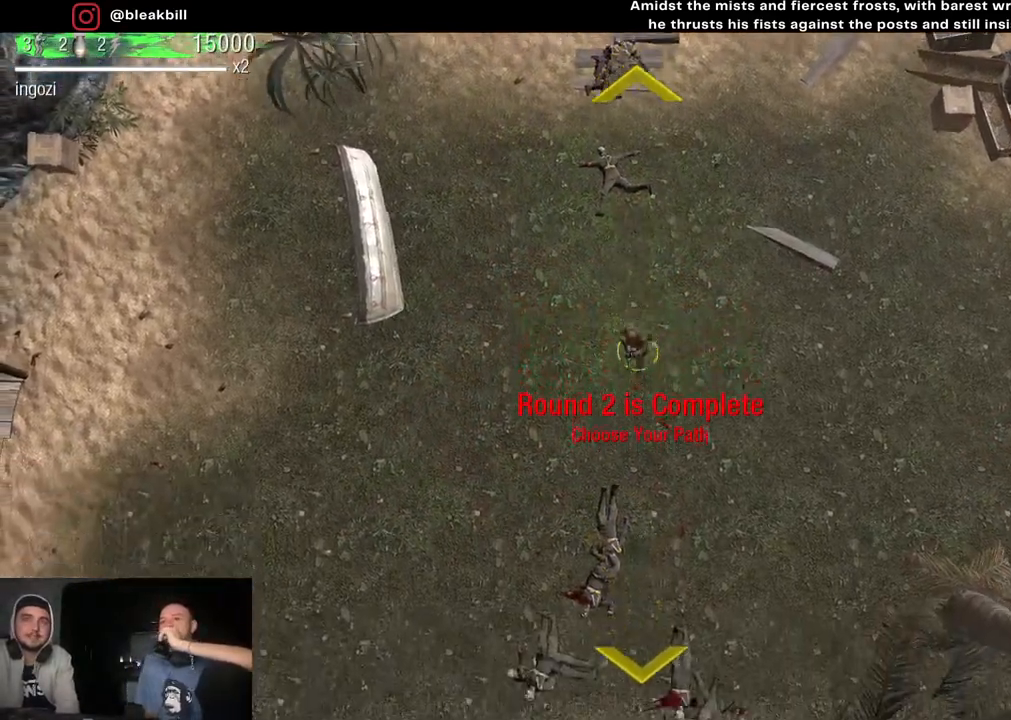
{"buttons": [], "left_stick": "down", "right_stick": "down-right", "events": [[150, "right_stick", "right"], [283, "right_stick", "up"], [350, "right_stick", "left"], [417, "right_stick", "down"], [467, "right_stick", "down-right"]]}
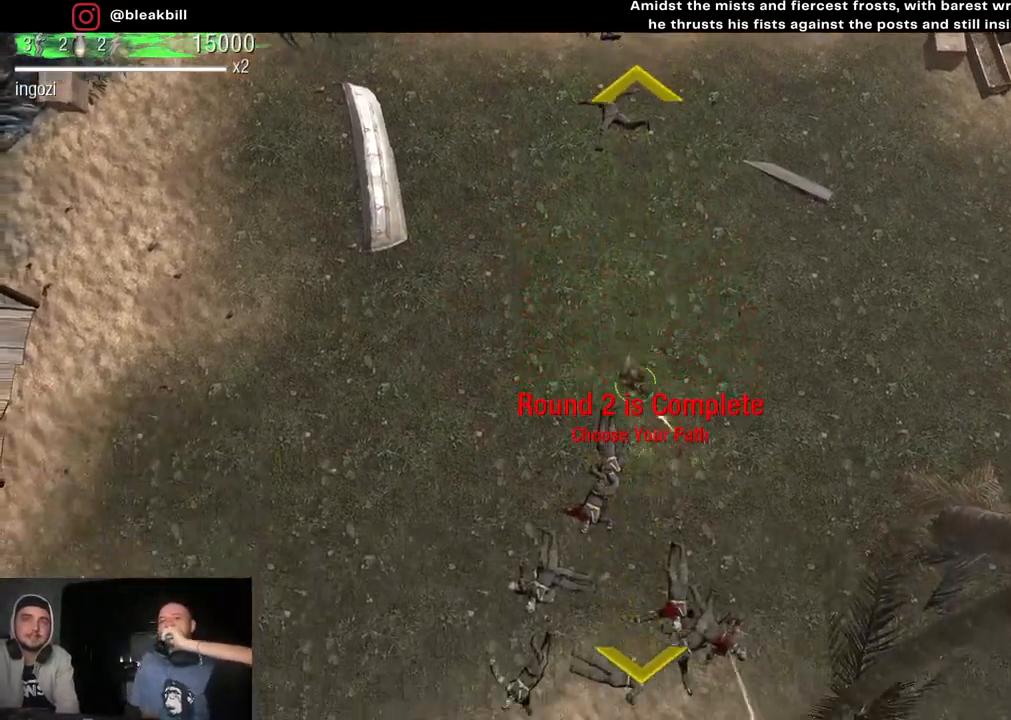
{"buttons": [], "left_stick": "down", "right_stick": "center", "events": [[17, "right_stick", "right"], [83, "right_stick", "center"]]}
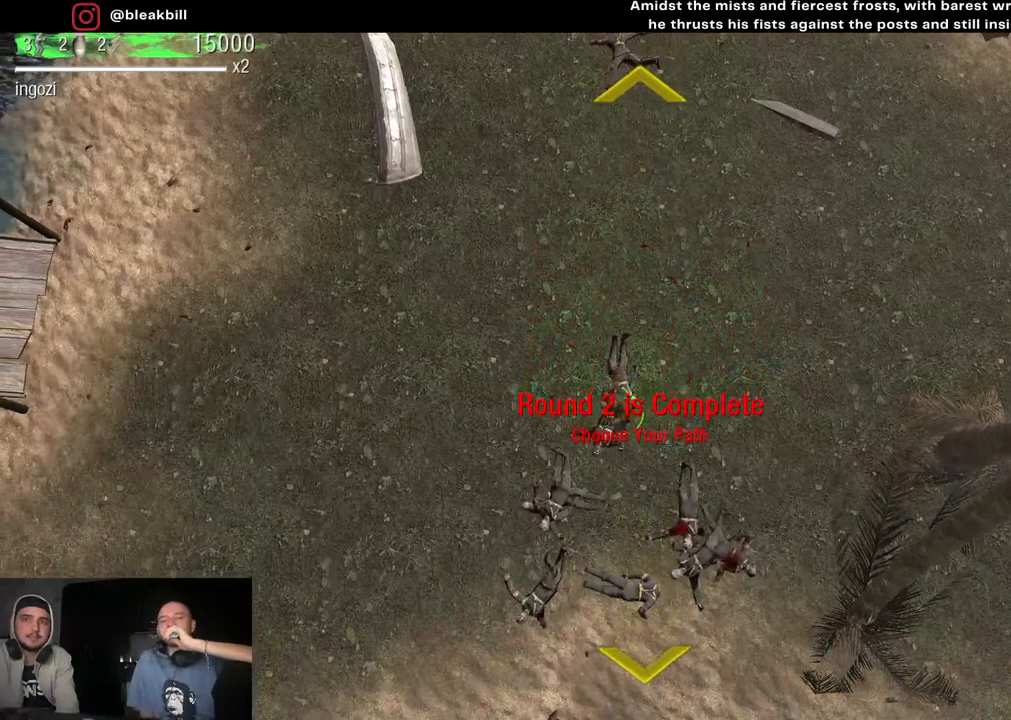
{"buttons": [], "left_stick": "down", "right_stick": "up-left", "events": [[33, "right_stick", "down-right"], [150, "right_stick", "up-right"], [217, "right_stick", "up-left"], [283, "right_stick", "down-left"], [350, "right_stick", "down-right"], [433, "right_stick", "up-right"], [483, "right_stick", "up-left"]]}
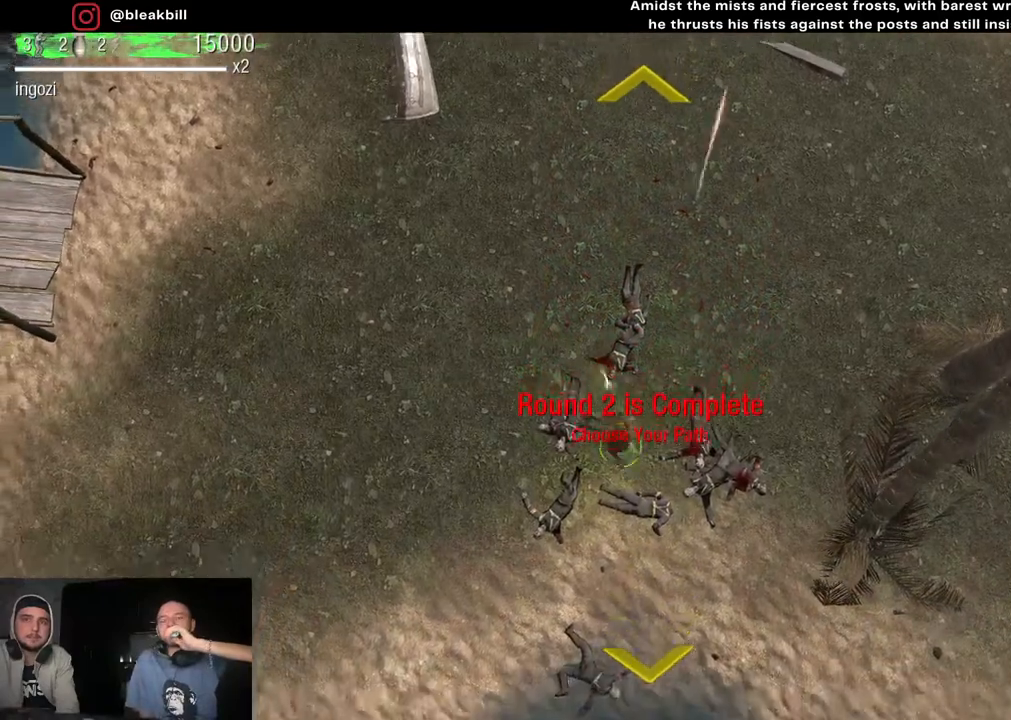
{"buttons": [], "left_stick": "down", "right_stick": "right", "events": [[50, "right_stick", "down-left"], [150, "right_stick", "down-right"], [217, "right_stick", "up-right"], [300, "right_stick", "up-left"], [367, "right_stick", "down-left"], [433, "right_stick", "down-right"], [500, "right_stick", "right"]]}
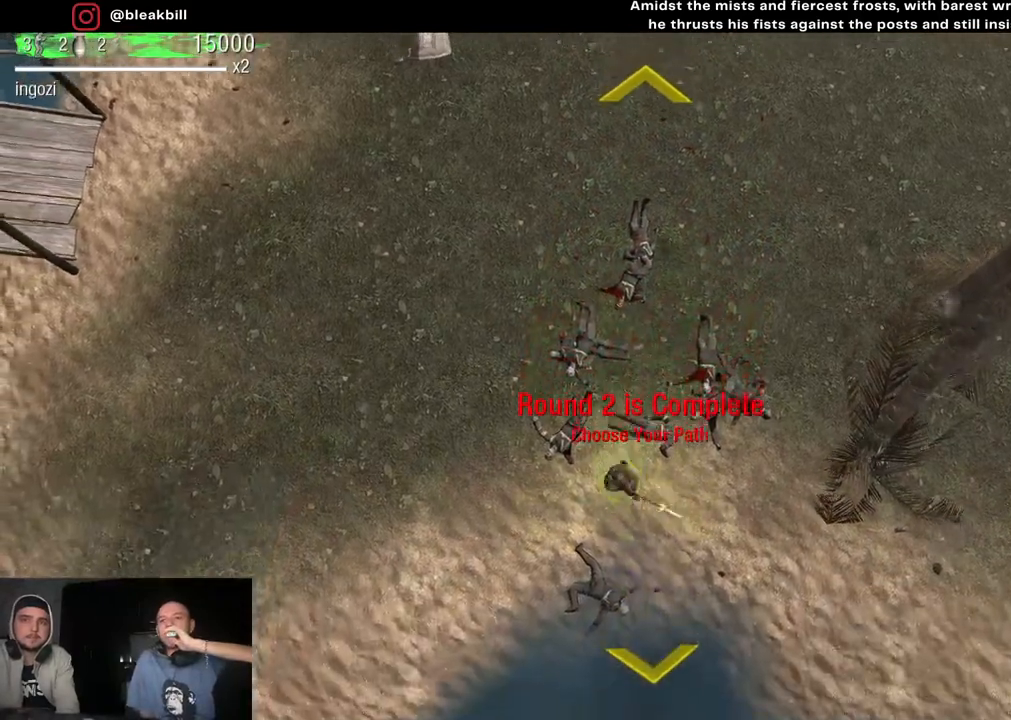
{"buttons": [], "left_stick": "down", "right_stick": "up-left", "events": [[17, "right_stick", "up-right"], [100, "right_stick", "up-left"]]}
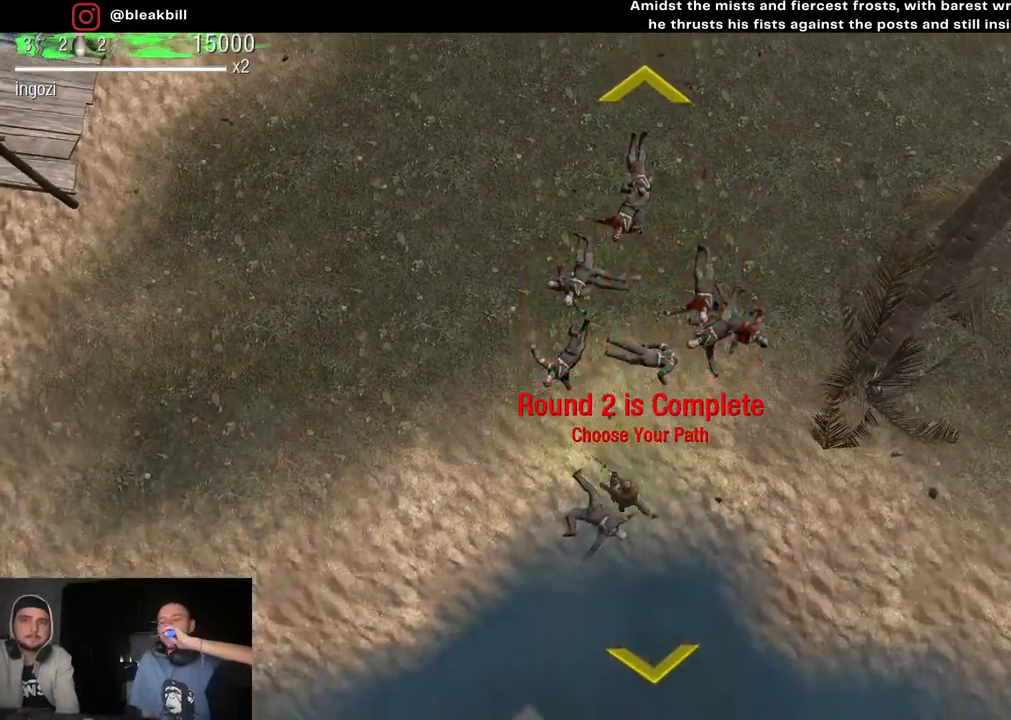
{"buttons": [], "left_stick": "down", "right_stick": "up-left", "events": []}
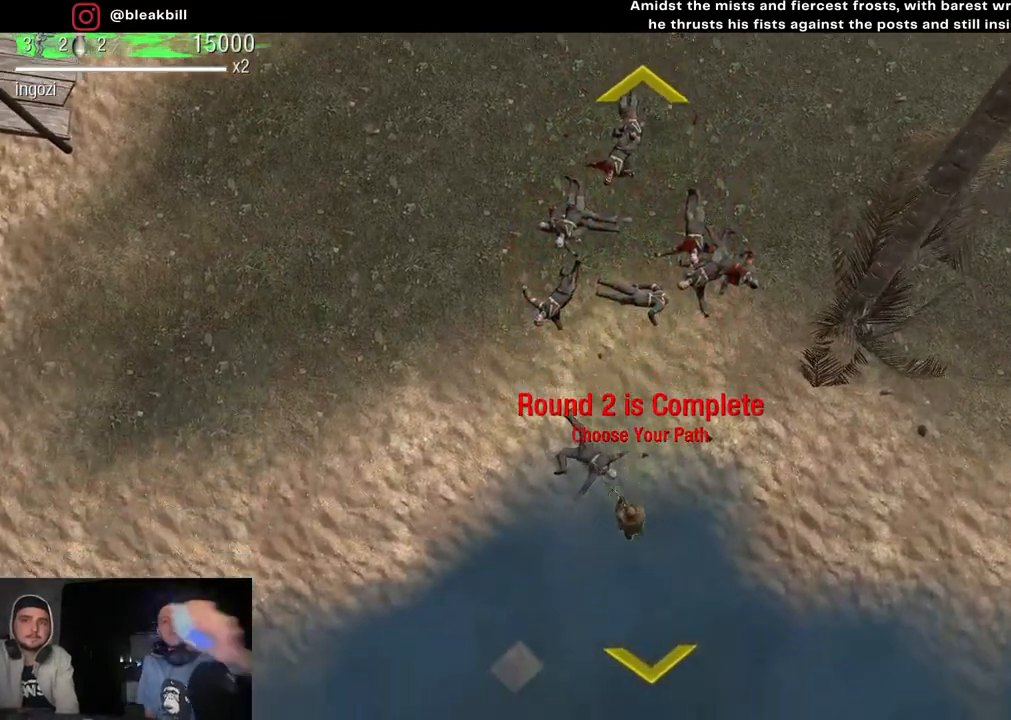
{"buttons": [], "left_stick": "down", "right_stick": "up", "events": [[183, "right_stick", "up"]]}
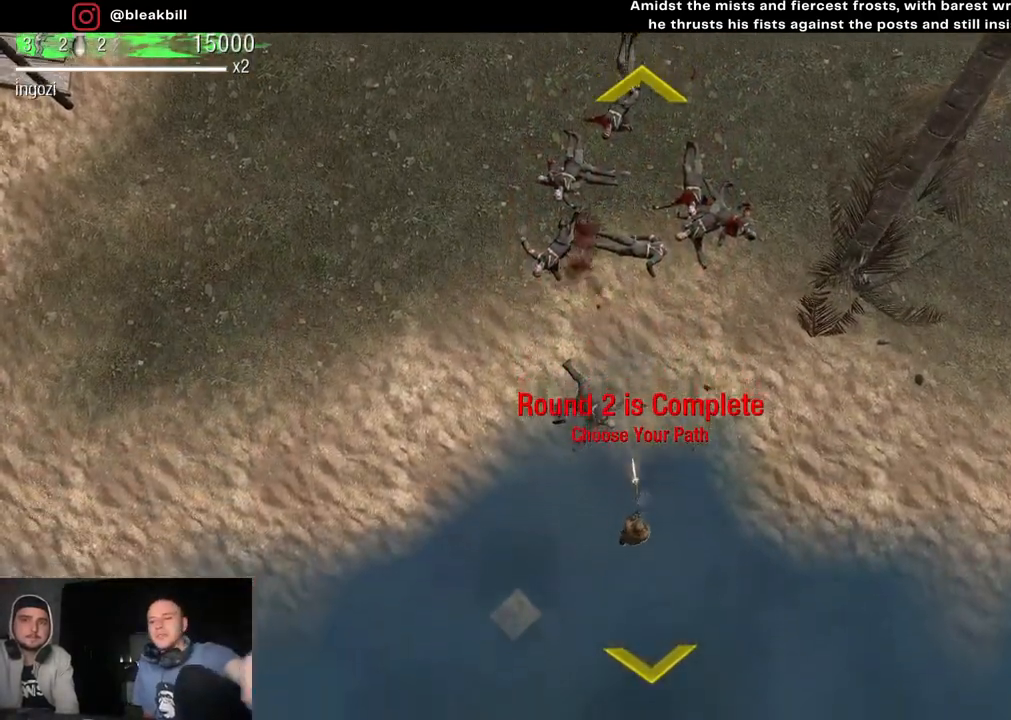
{"buttons": [], "left_stick": "down", "right_stick": "center", "events": [[83, "right_stick", "center"]]}
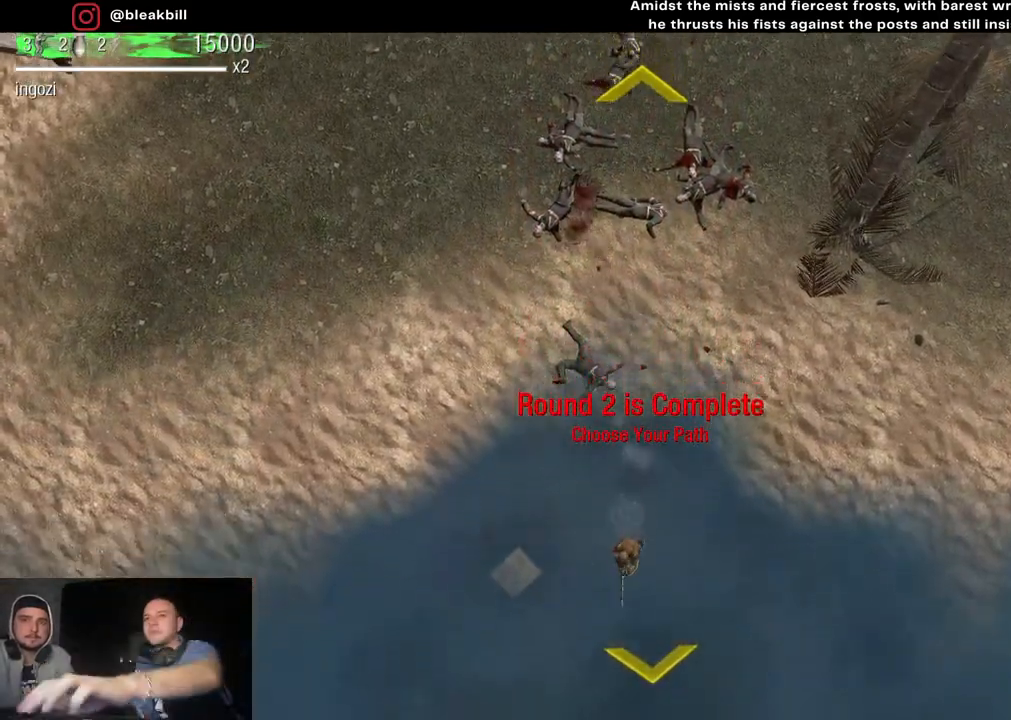
{"buttons": [], "left_stick": "down", "right_stick": "center", "events": []}
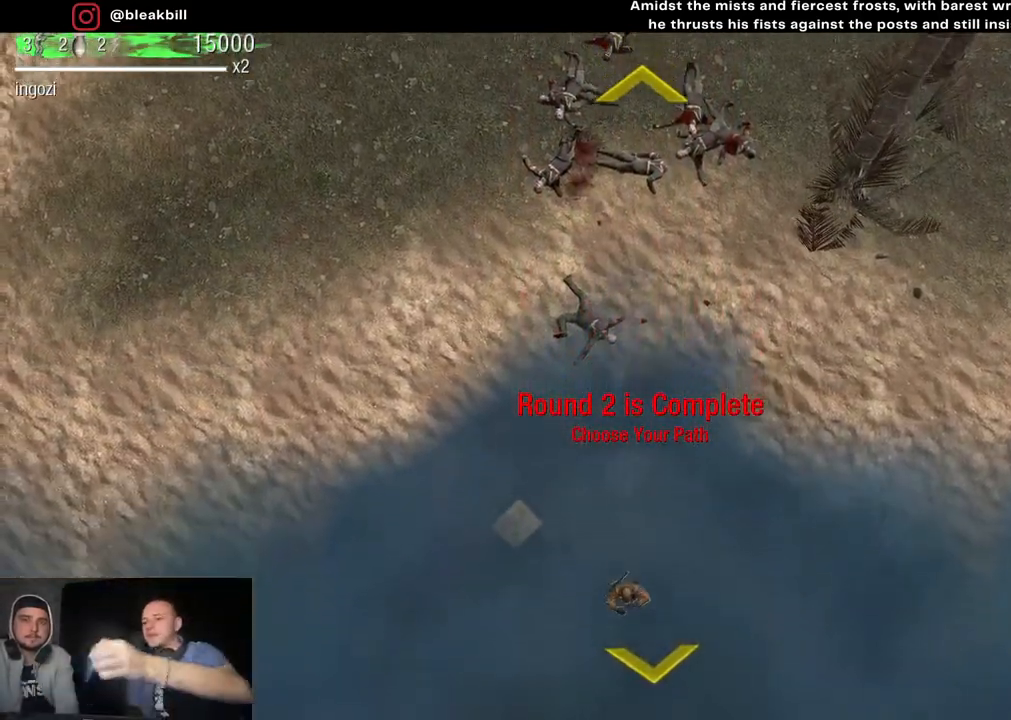
{"buttons": [], "left_stick": "down", "right_stick": "center", "events": []}
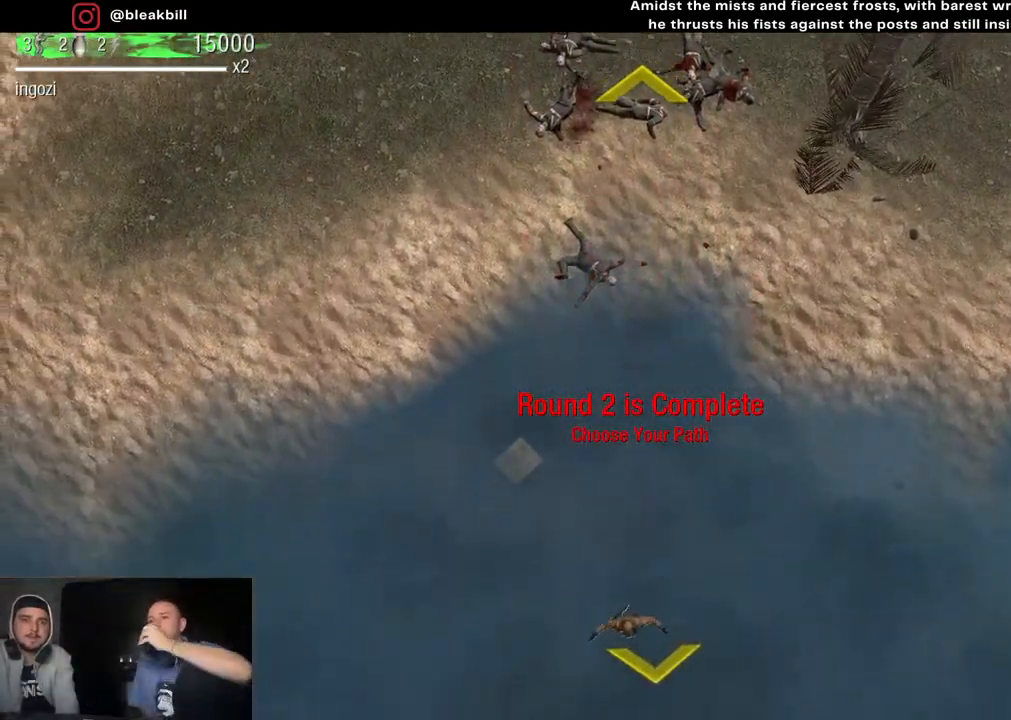
{"buttons": [], "left_stick": "down", "right_stick": "center", "events": []}
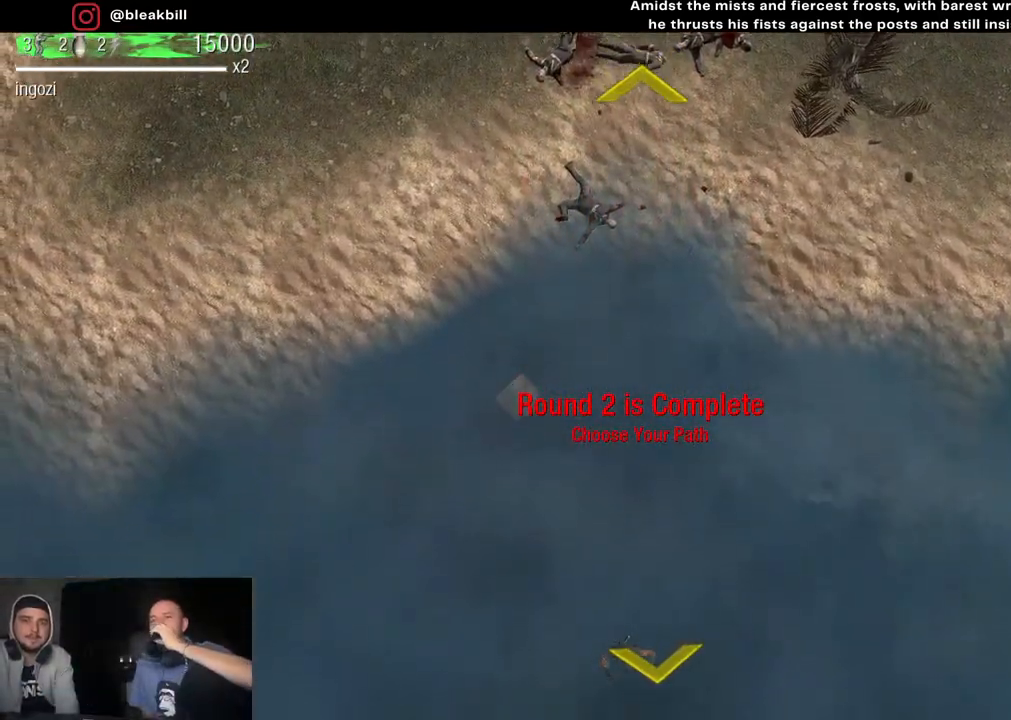
{"buttons": [], "left_stick": "down", "right_stick": "center", "events": []}
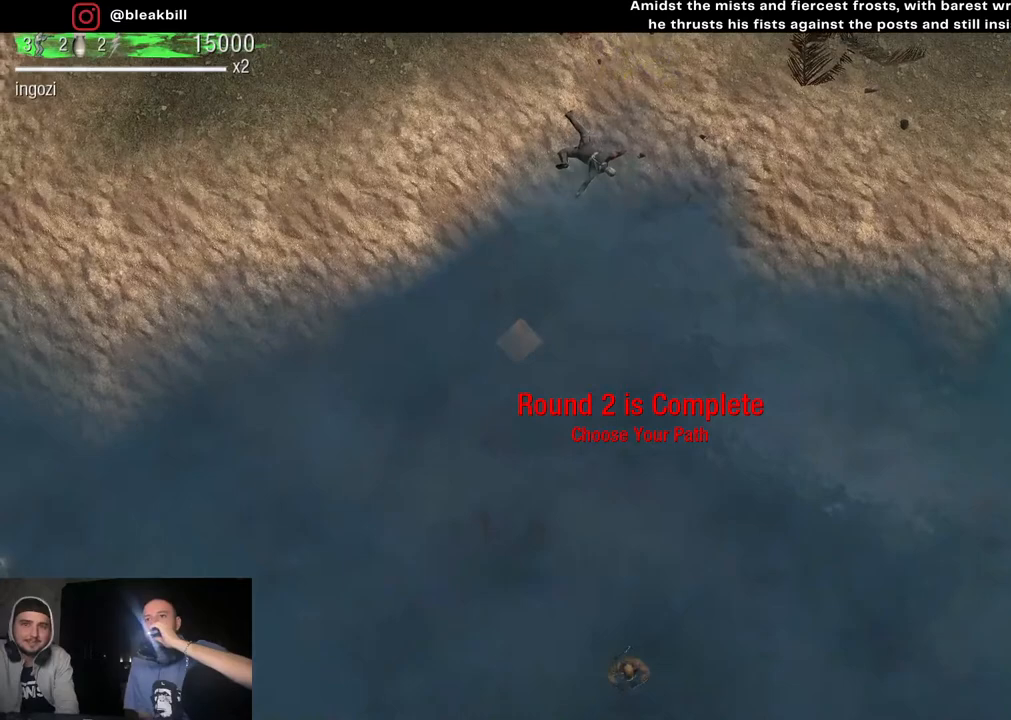
{"buttons": [], "left_stick": "center", "right_stick": "center", "events": [[483, "left_stick", "center"]]}